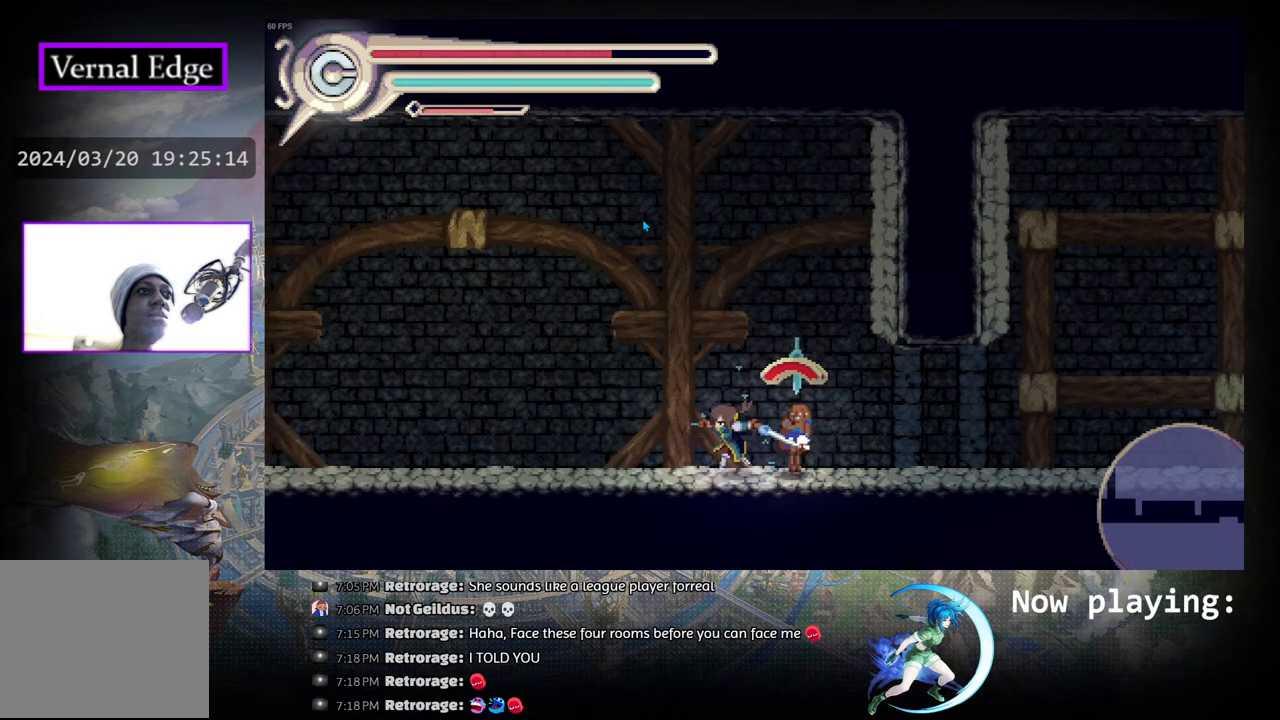
Gameplay with a controller (PlayStation layout); each line is a JSON object with the inputs held at the frame after it. "events" lists button and stick changes between this image and that frame as [ms after this image, input, new state], when the widget could be followed in between. Not read: L2 R2 TOUCHPAD.
{"buttons": [], "left_stick": "center", "right_stick": "center", "events": [[217, "DPAD_RIGHT", "down"], [300, "SQUARE", "down"], [367, "DPAD_RIGHT", "up"], [400, "SQUARE", "up"]]}
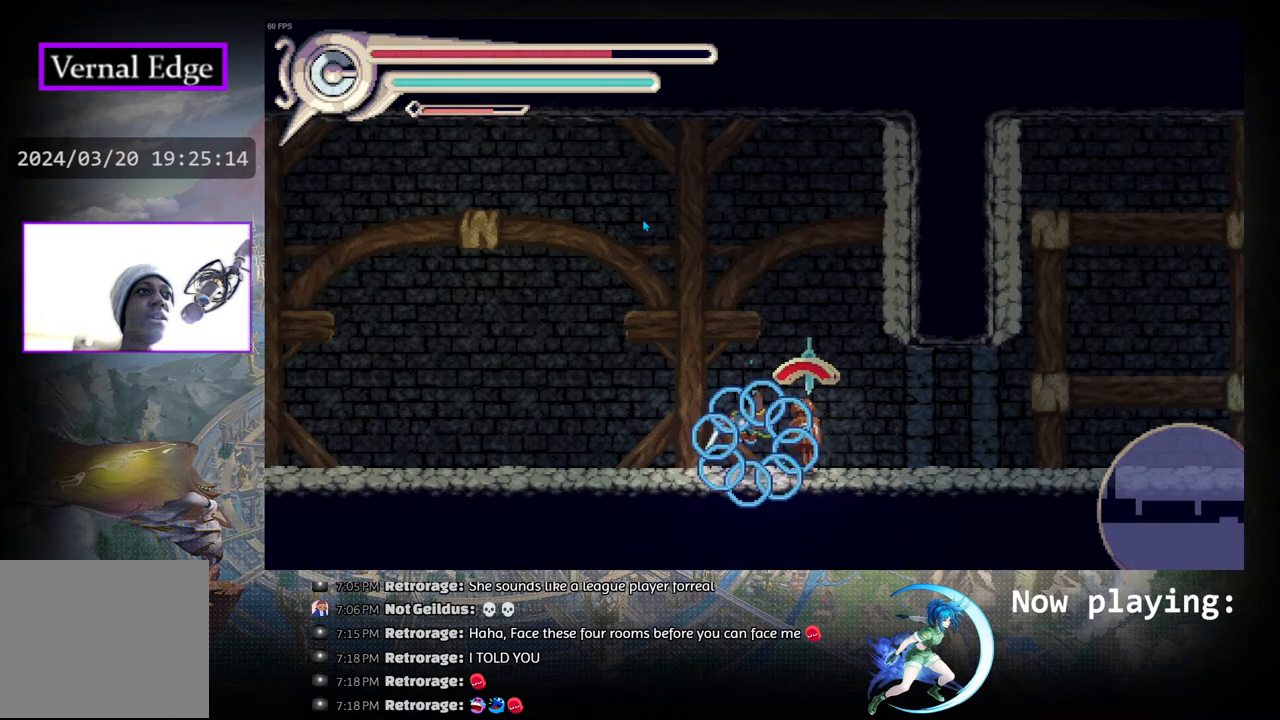
{"buttons": [], "left_stick": "center", "right_stick": "center", "events": []}
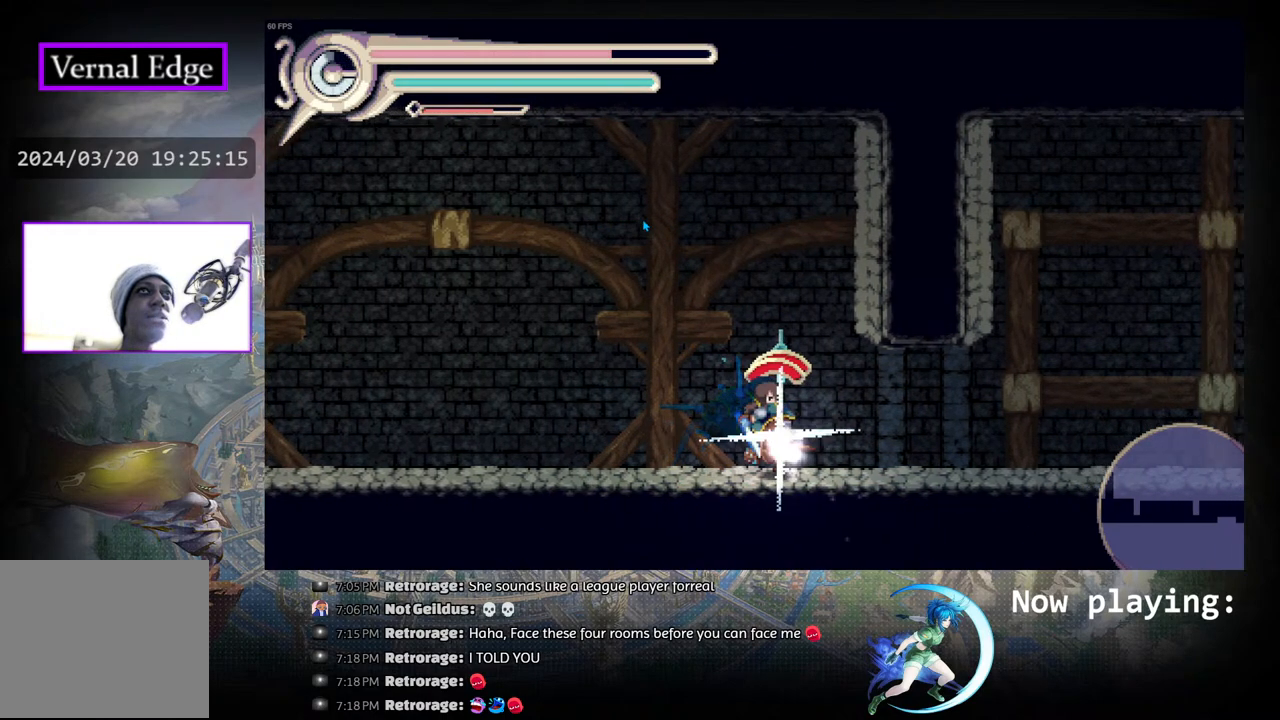
{"buttons": [], "left_stick": "center", "right_stick": "center", "events": []}
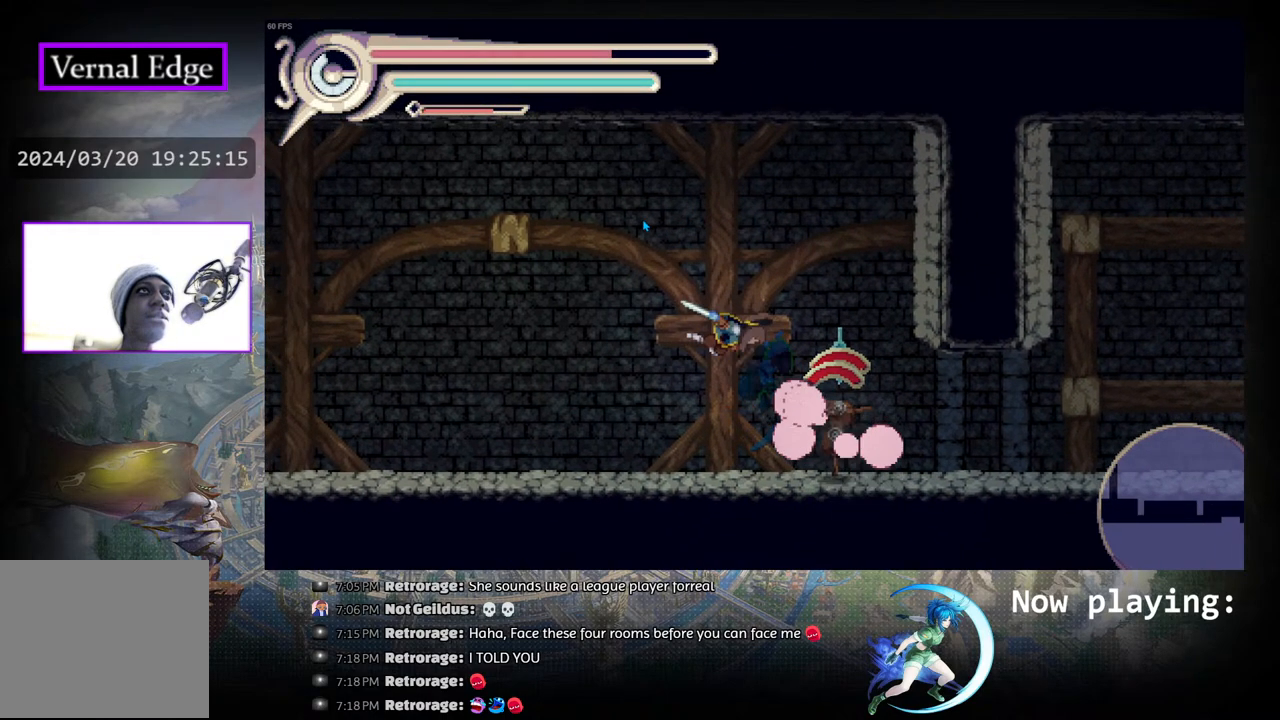
{"buttons": ["DPAD_RIGHT"], "left_stick": "center", "right_stick": "center", "events": [[500, "DPAD_RIGHT", "down"]]}
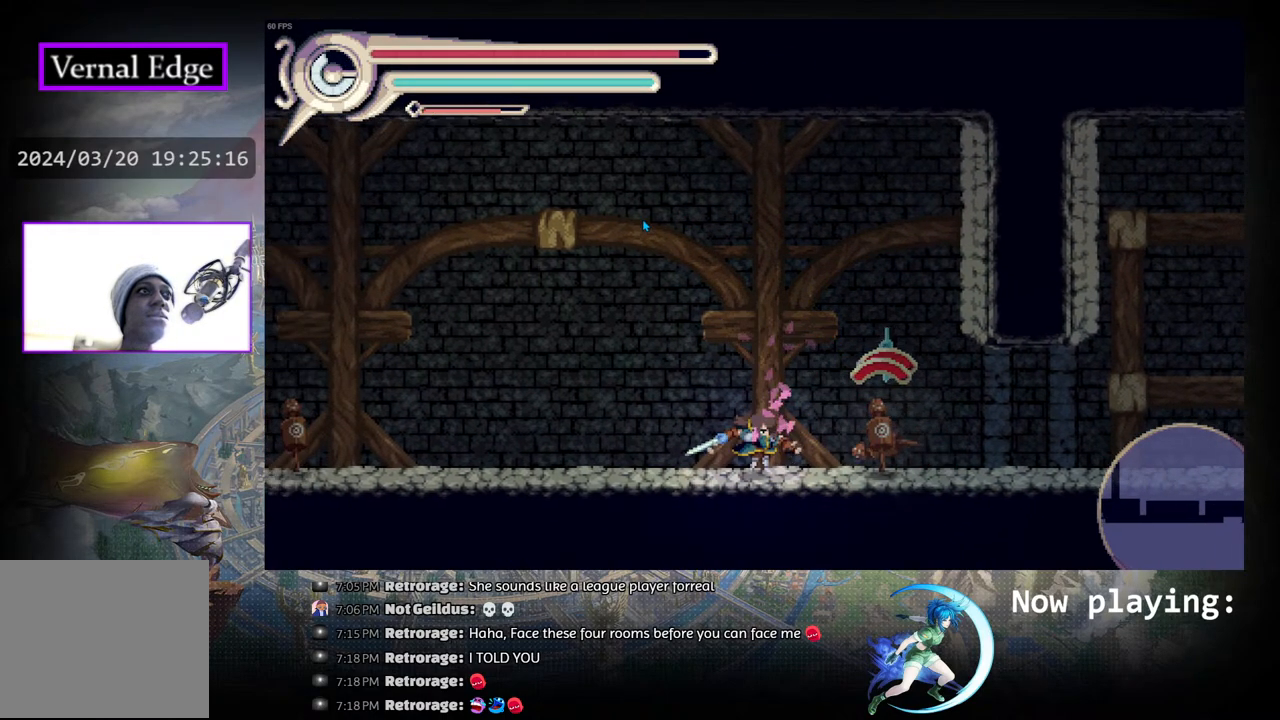
{"buttons": [], "left_stick": "center", "right_stick": "center", "events": [[33, "SQUARE", "down"], [150, "DPAD_RIGHT", "up"], [183, "SQUARE", "up"]]}
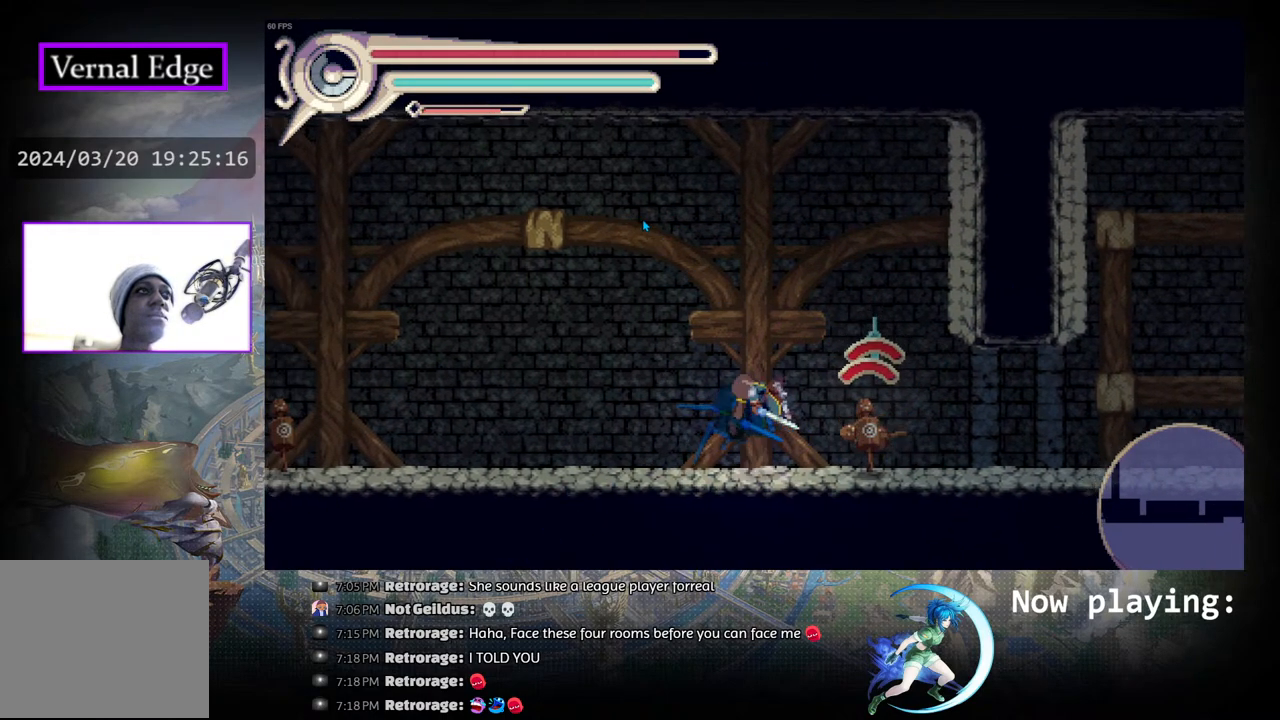
{"buttons": [], "left_stick": "center", "right_stick": "center", "events": []}
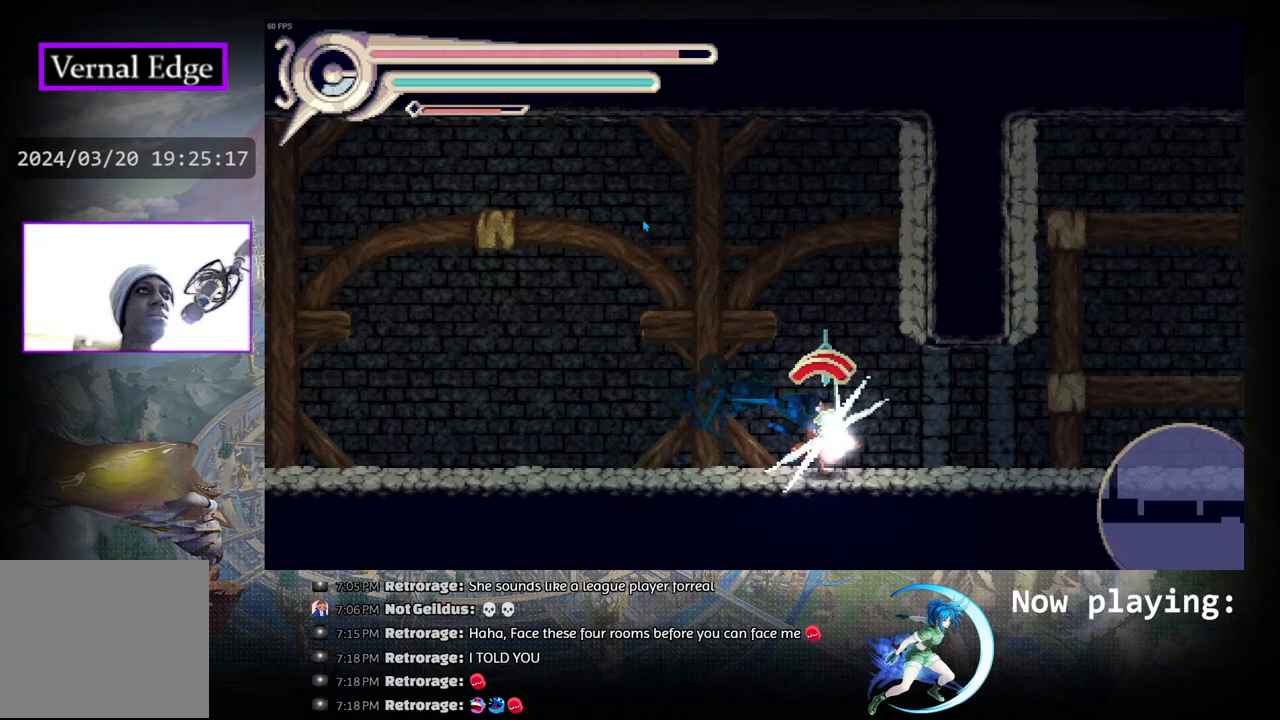
{"buttons": [], "left_stick": "center", "right_stick": "center", "events": []}
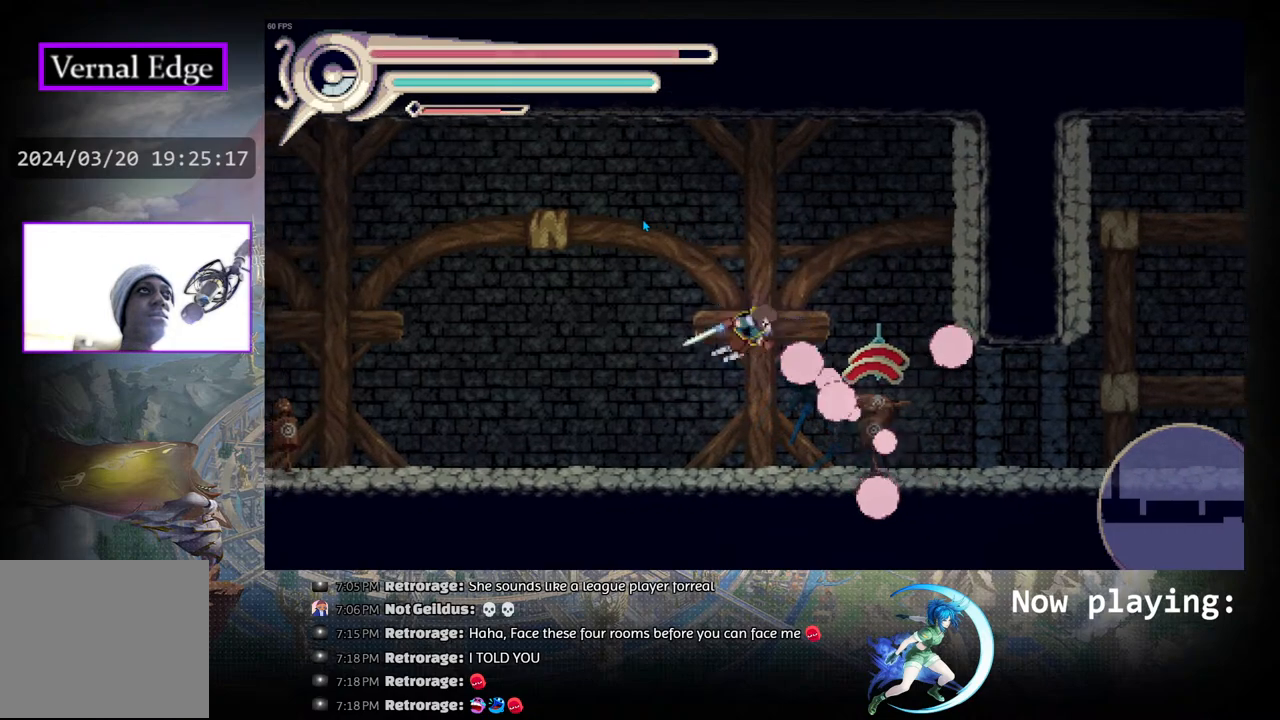
{"buttons": [], "left_stick": "center", "right_stick": "center", "events": [[83, "DPAD_RIGHT", "down"], [367, "DPAD_RIGHT", "up"], [400, "CROSS", "down"], [483, "CROSS", "up"]]}
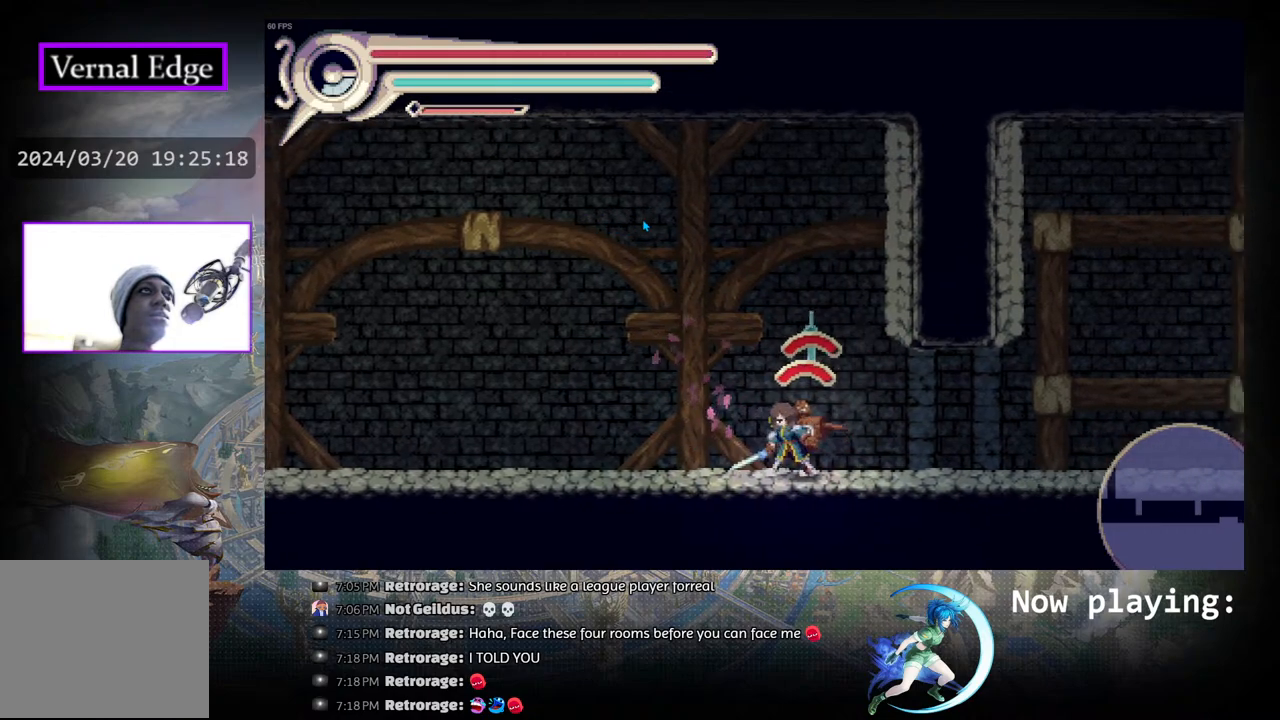
{"buttons": [], "left_stick": "center", "right_stick": "center", "events": [[50, "CROSS", "down"], [117, "CROSS", "up"], [200, "CROSS", "down"], [283, "CROSS", "up"], [367, "CROSS", "down"], [500, "CROSS", "up"]]}
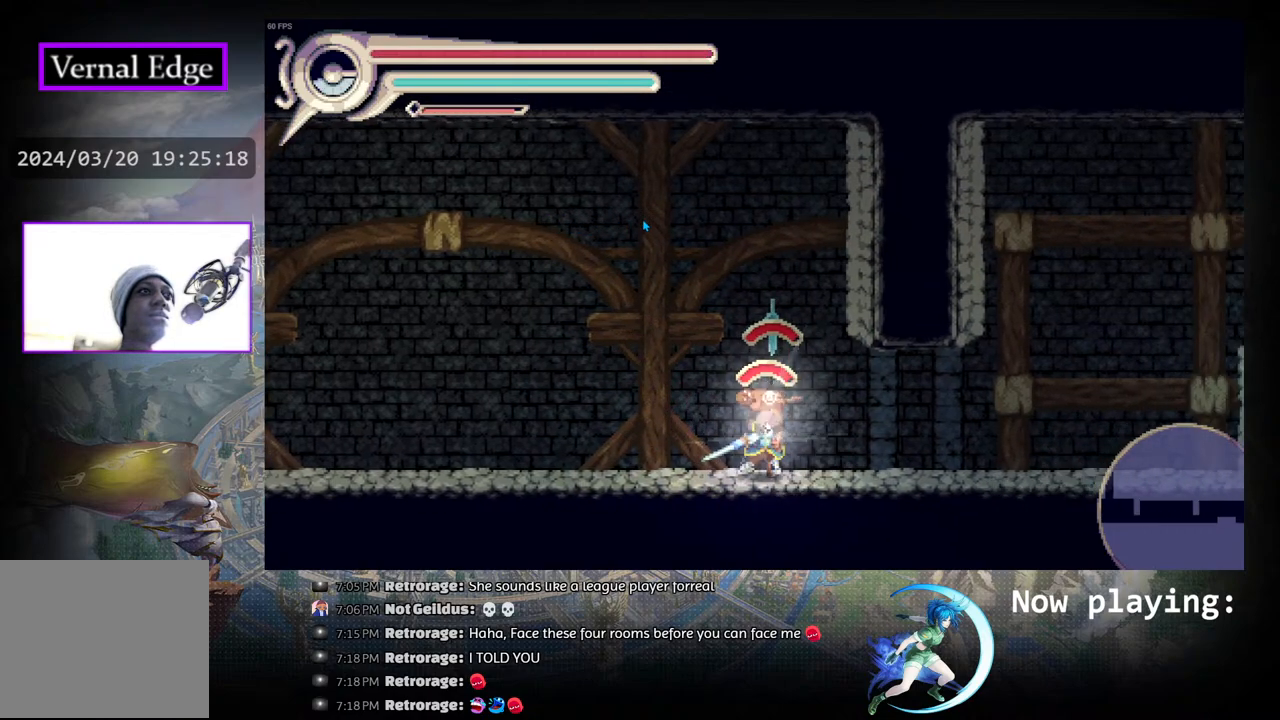
{"buttons": ["DPAD_UP"], "left_stick": "center", "right_stick": "center", "events": [[50, "CROSS", "down"], [150, "CROSS", "up"], [217, "CROSS", "down"], [300, "CROSS", "up"], [300, "DPAD_UP", "down"], [367, "CROSS", "down"], [467, "CROSS", "up"]]}
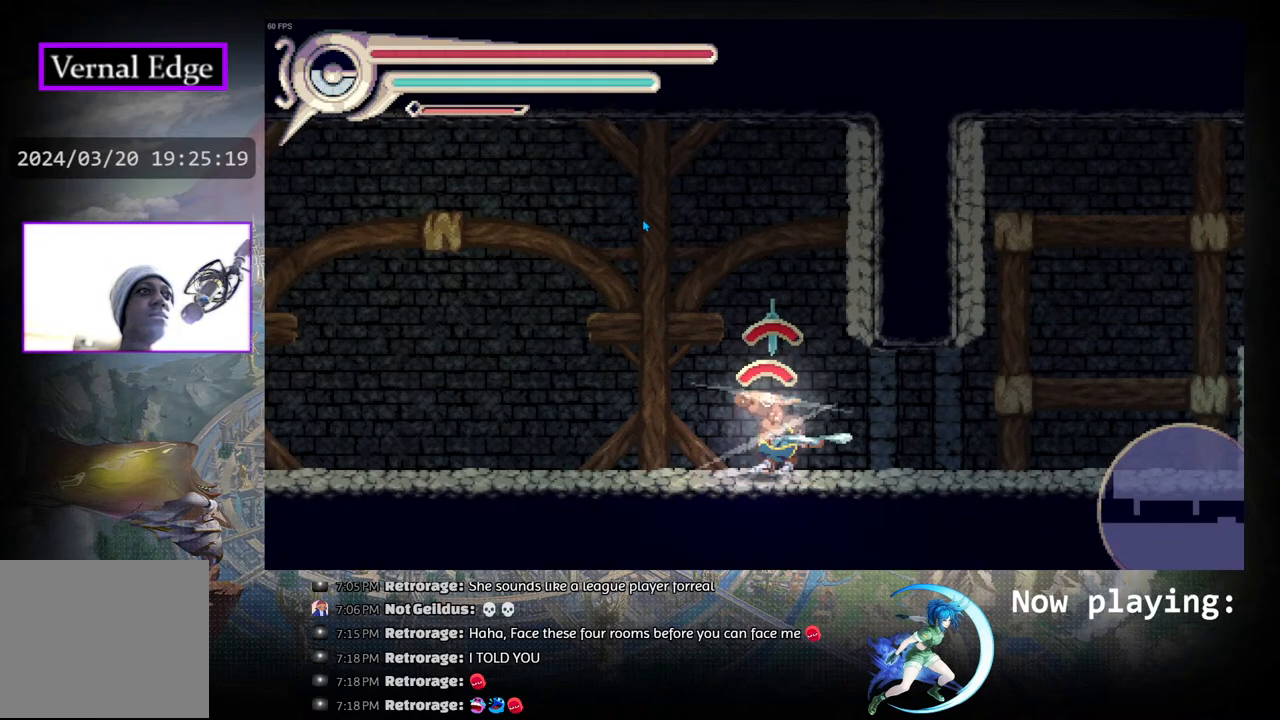
{"buttons": ["CROSS", "DPAD_UP"], "left_stick": "center", "right_stick": "center", "events": [[17, "CROSS", "down"], [117, "CROSS", "up"], [167, "CROSS", "down"], [267, "CROSS", "up"], [317, "CROSS", "down"], [417, "CROSS", "up"], [483, "CROSS", "down"]]}
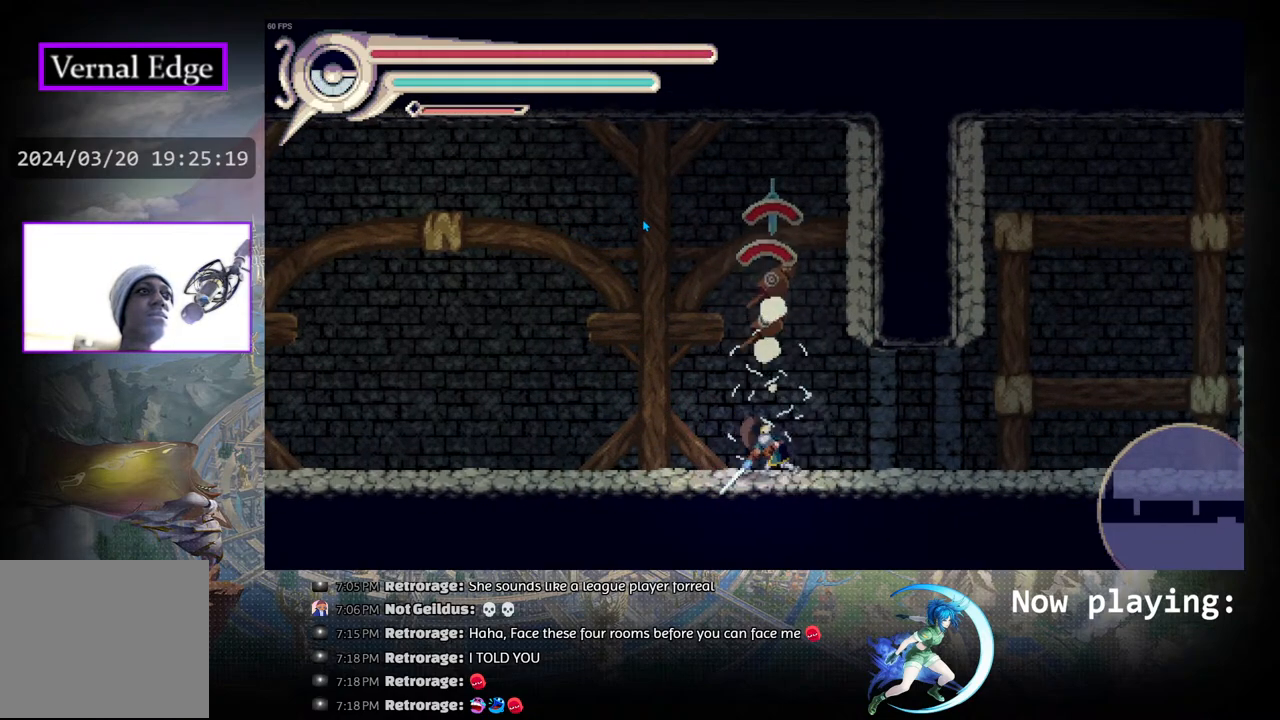
{"buttons": [], "left_stick": "center", "right_stick": "center", "events": [[117, "CROSS", "up"], [283, "DPAD_UP", "up"]]}
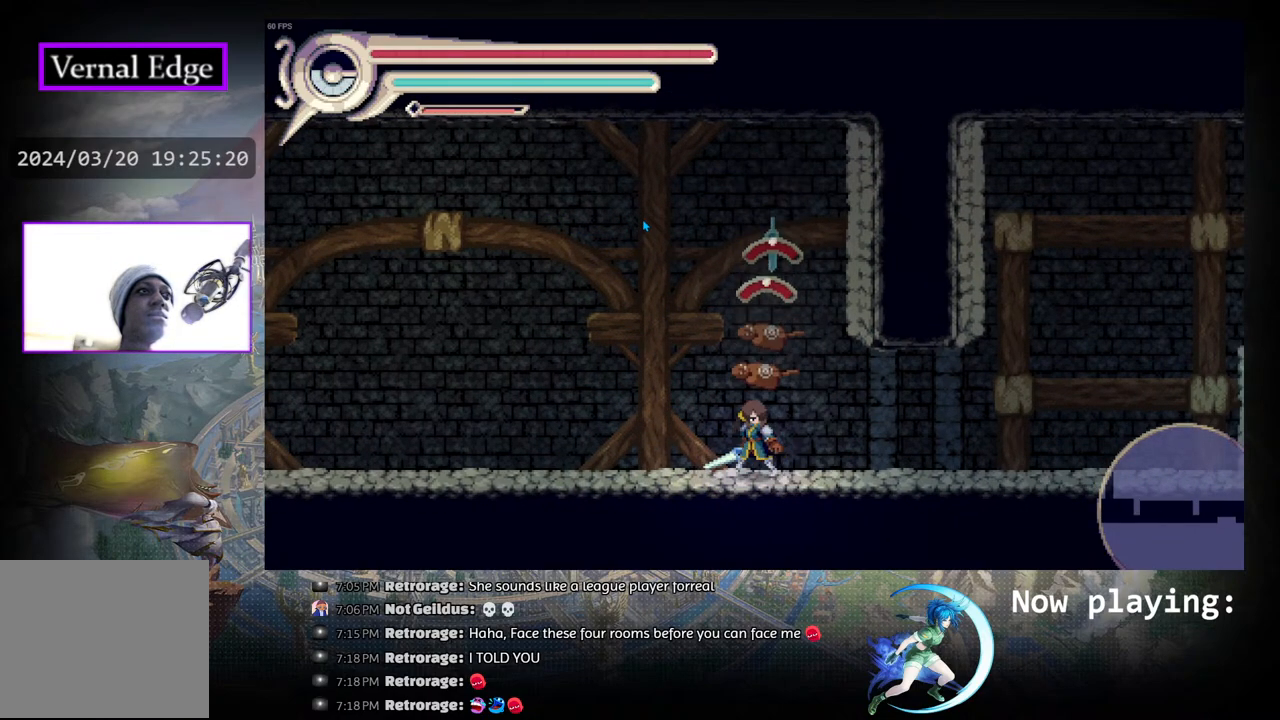
{"buttons": ["CROSS"], "left_stick": "center", "right_stick": "center", "events": [[167, "CROSS", "down"], [250, "CROSS", "up"], [317, "CROSS", "down"], [383, "CROSS", "up"], [450, "CROSS", "down"]]}
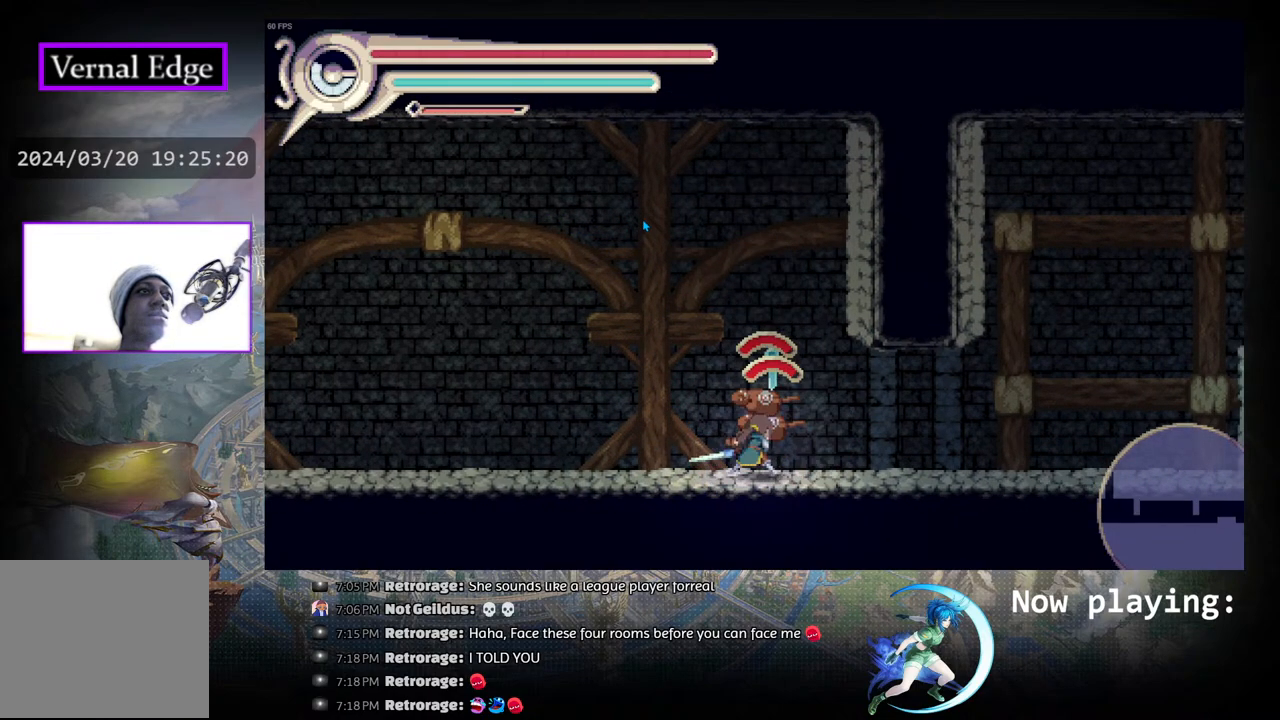
{"buttons": ["CROSS"], "left_stick": "center", "right_stick": "center", "events": [[50, "CROSS", "up"], [133, "CROSS", "down"], [217, "CROSS", "up"], [283, "CROSS", "down"], [367, "CROSS", "up"], [483, "CROSS", "down"]]}
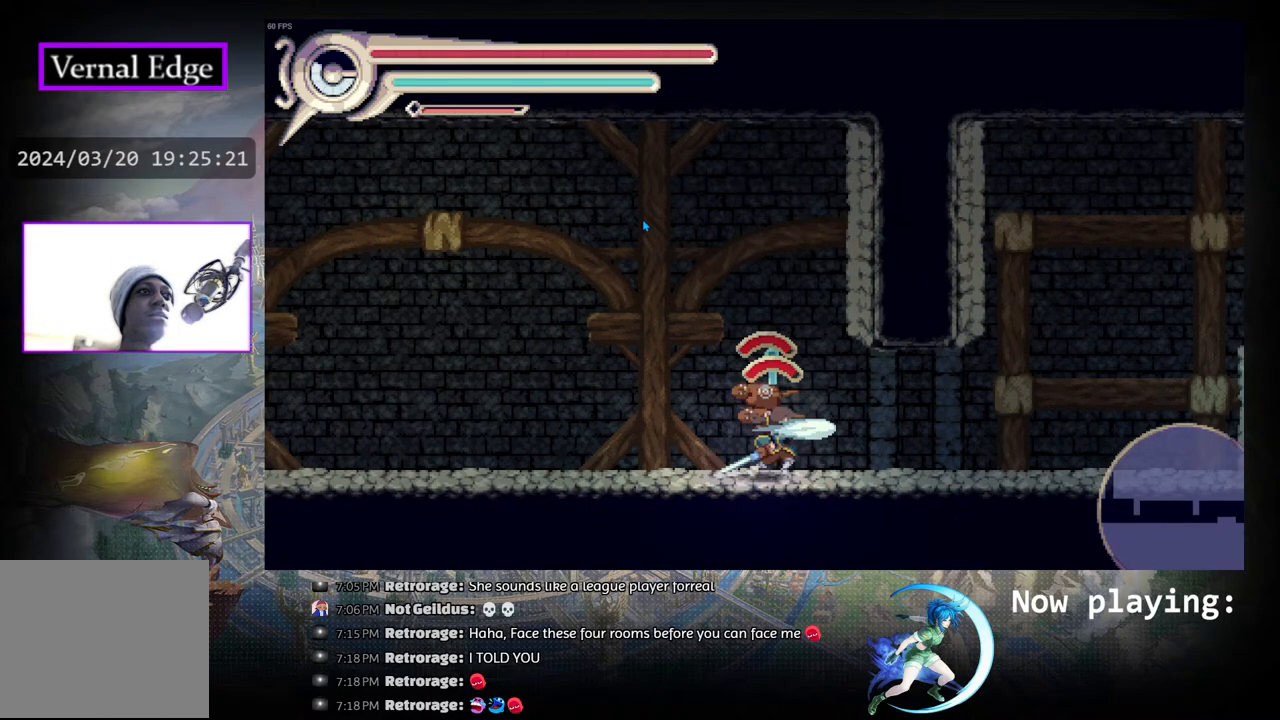
{"buttons": ["CROSS"], "left_stick": "center", "right_stick": "center", "events": [[100, "CROSS", "up"], [300, "CROSS", "down"], [433, "CROSS", "up"], [450, "CROSS", "down"]]}
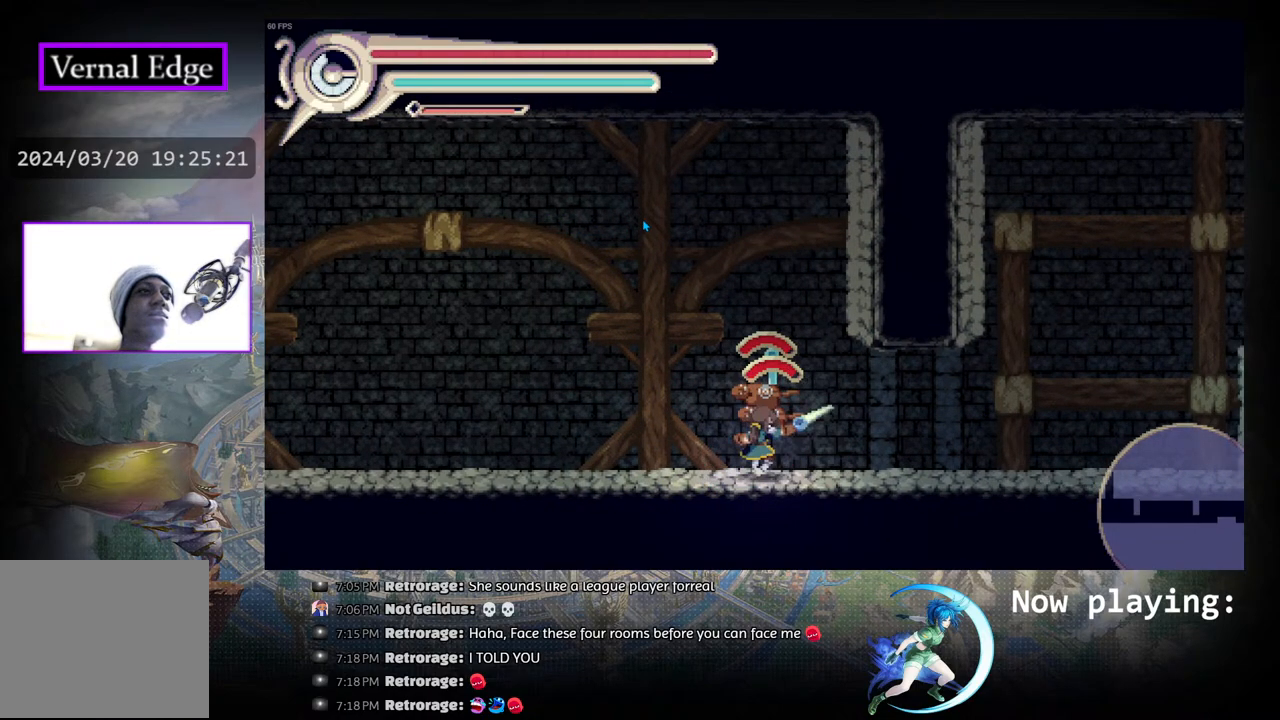
{"buttons": [], "left_stick": "center", "right_stick": "center", "events": [[83, "CROSS", "up"], [233, "CROSS", "down"], [350, "CROSS", "up"]]}
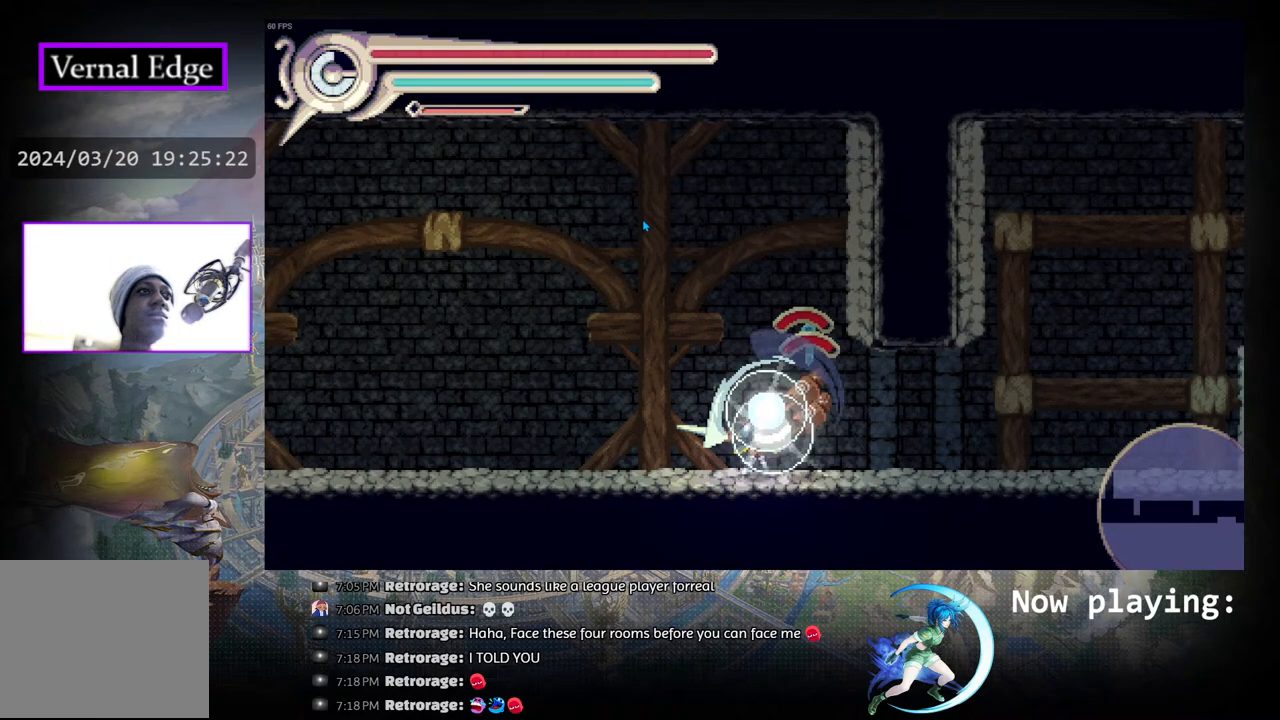
{"buttons": ["DPAD_RIGHT"], "left_stick": "center", "right_stick": "center", "events": [[350, "DPAD_RIGHT", "down"]]}
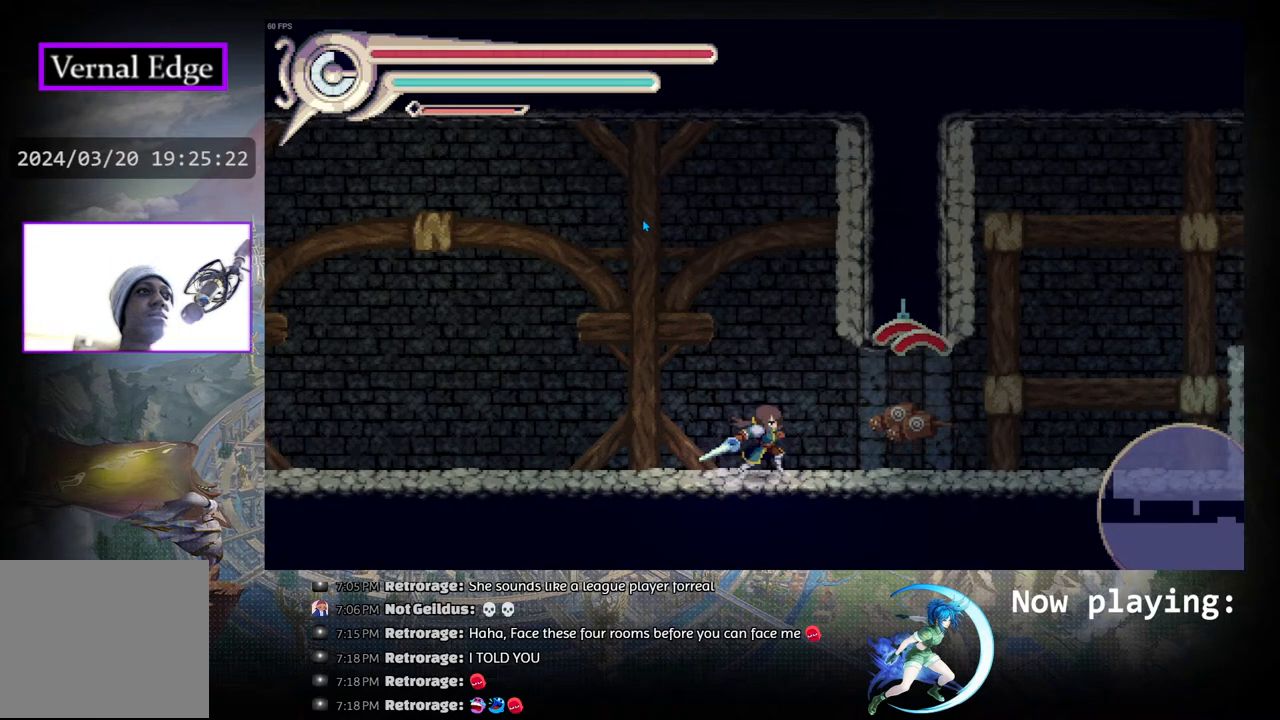
{"buttons": ["CROSS", "DPAD_LEFT"], "left_stick": "center", "right_stick": "center", "events": [[183, "R1", "down"], [283, "DPAD_RIGHT", "up"], [350, "R1", "up"], [400, "DPAD_LEFT", "down"], [483, "CROSS", "down"]]}
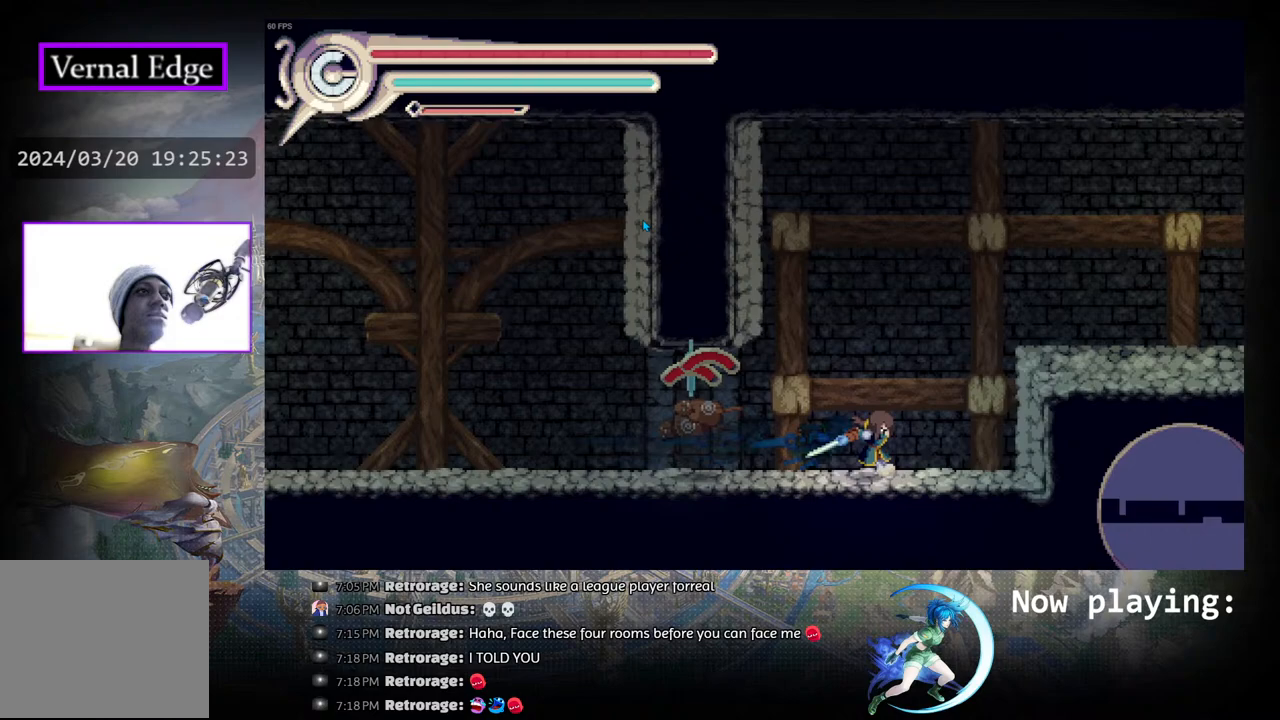
{"buttons": ["CROSS", "DPAD_LEFT"], "left_stick": "center", "right_stick": "center", "events": [[50, "CROSS", "up"], [267, "CROSS", "down"], [367, "CROSS", "up"], [450, "CROSS", "down"]]}
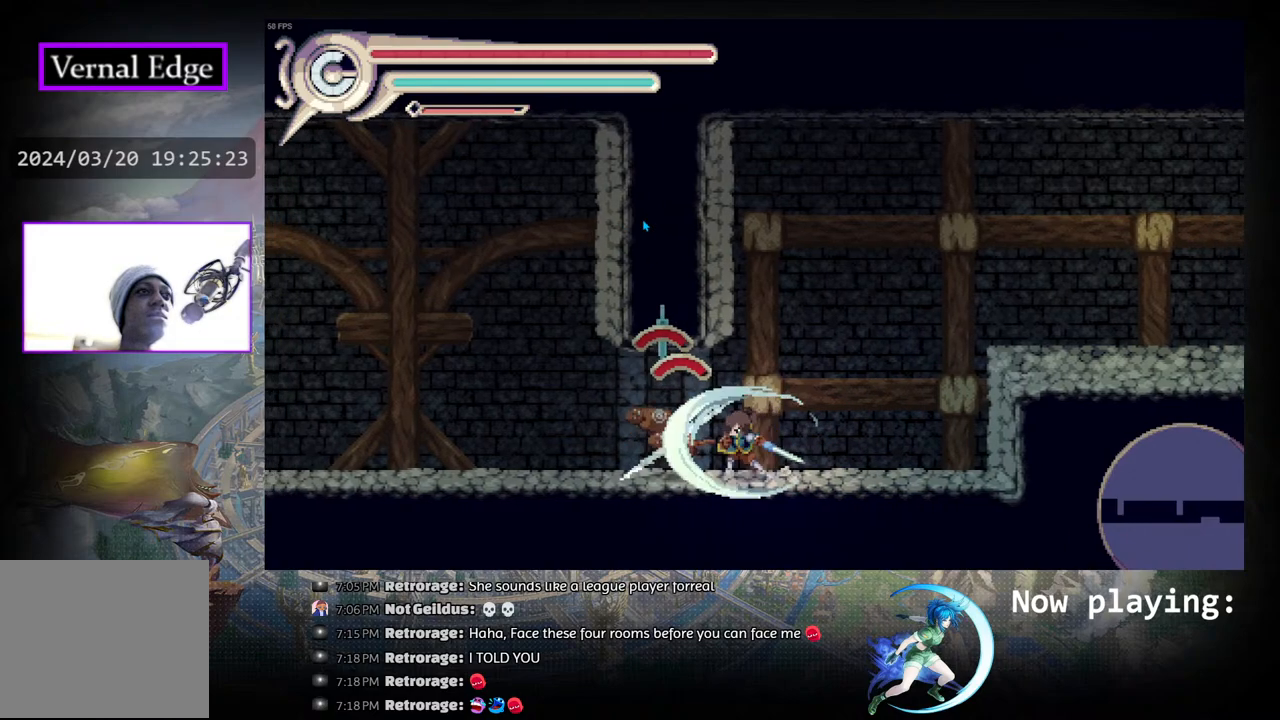
{"buttons": ["DPAD_LEFT"], "left_stick": "center", "right_stick": "center", "events": [[50, "CROSS", "up"], [133, "CROSS", "down"], [233, "CROSS", "up"], [317, "CROSS", "down"], [400, "CROSS", "up"]]}
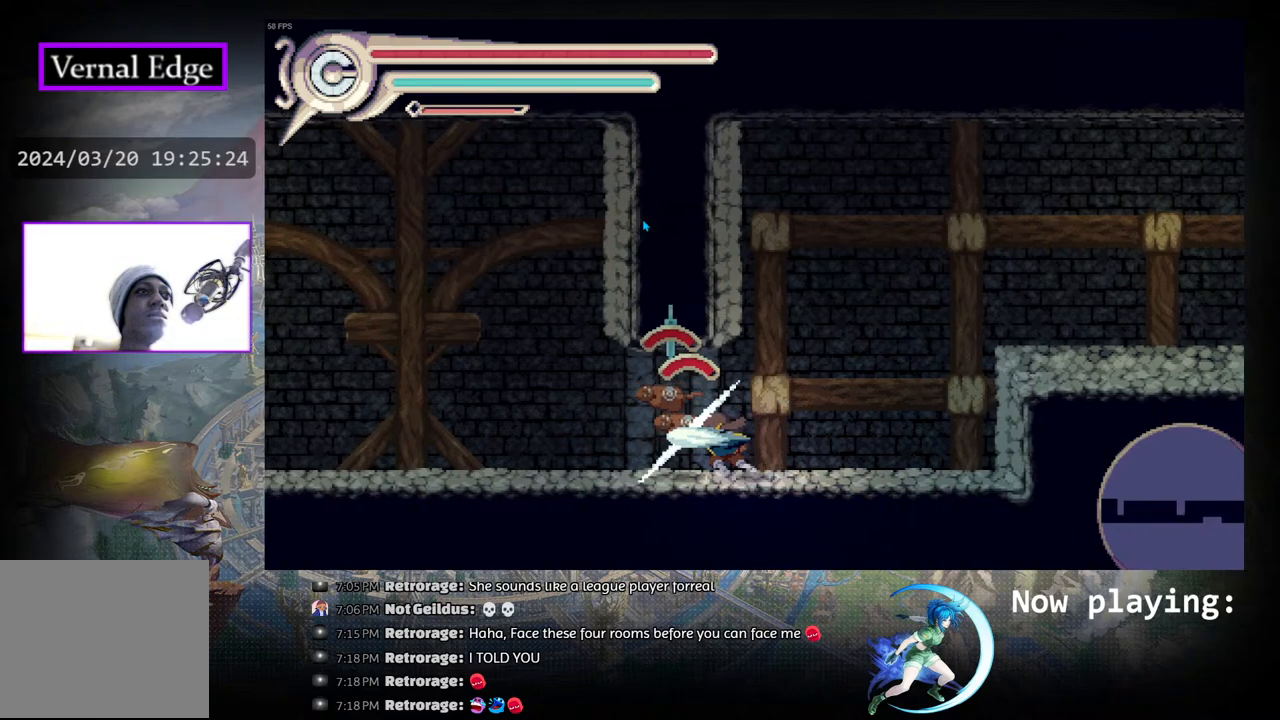
{"buttons": [], "left_stick": "center", "right_stick": "center", "events": [[50, "DPAD_UP", "down"], [67, "CROSS", "down"], [67, "DPAD_LEFT", "up"], [133, "CROSS", "up"], [183, "CROSS", "down"], [300, "CROSS", "up"], [450, "DPAD_UP", "up"]]}
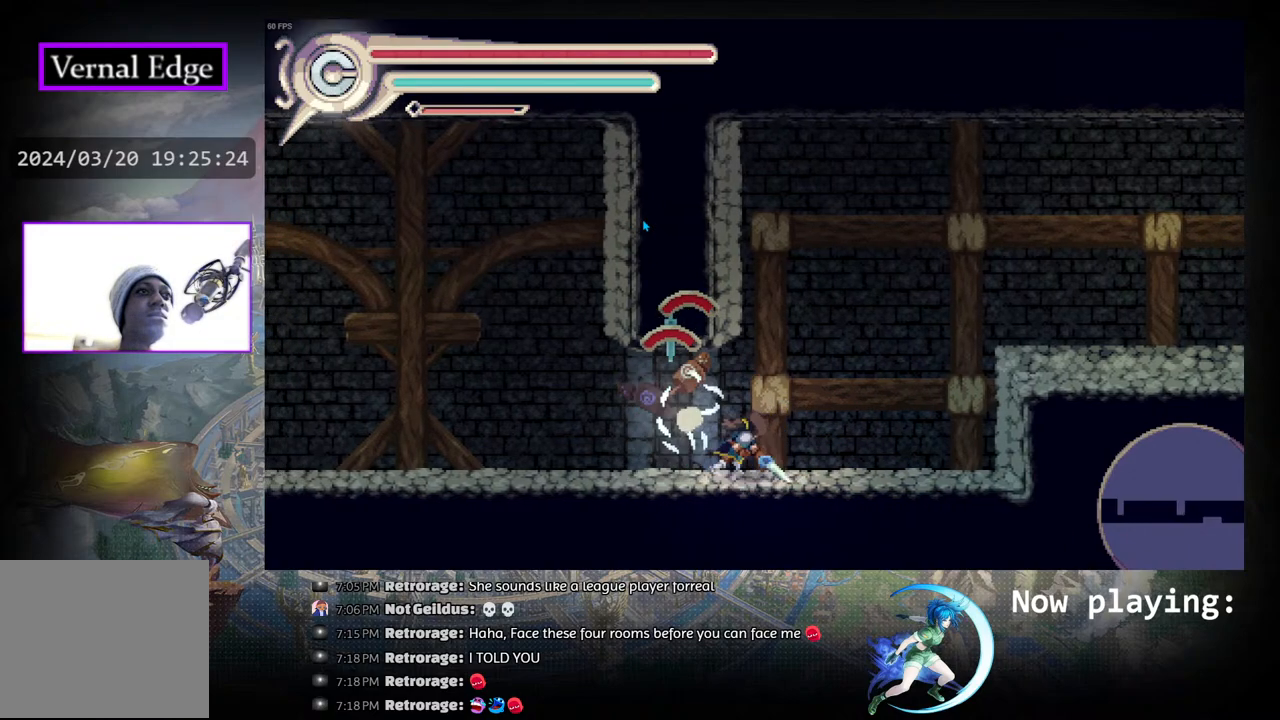
{"buttons": ["CROSS", "DPAD_UP"], "left_stick": "center", "right_stick": "center", "events": [[200, "DPAD_LEFT", "down"], [317, "DPAD_LEFT", "up"], [433, "CROSS", "down"], [433, "DPAD_UP", "down"]]}
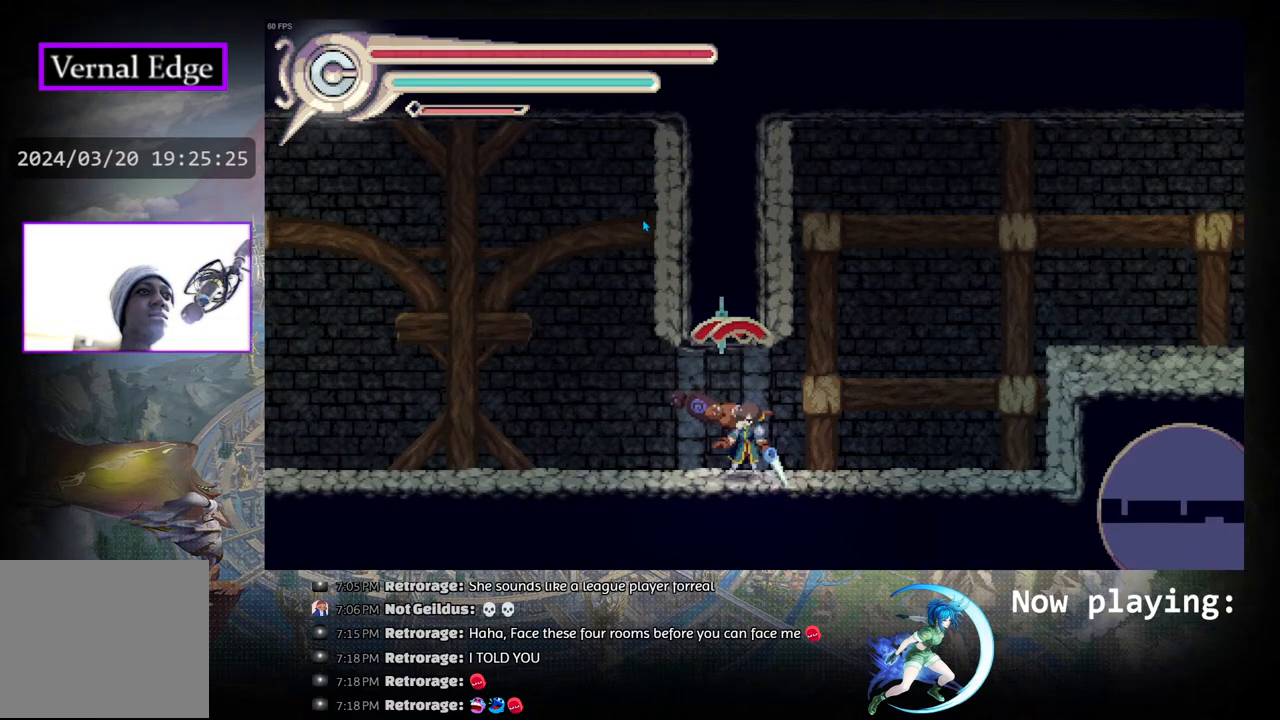
{"buttons": ["DPAD_UP"], "left_stick": "center", "right_stick": "center", "events": [[17, "CROSS", "up"], [67, "CROSS", "down"], [167, "CROSS", "up"], [233, "CROSS", "down"], [317, "CROSS", "up"], [400, "CROSS", "down"], [500, "CROSS", "up"]]}
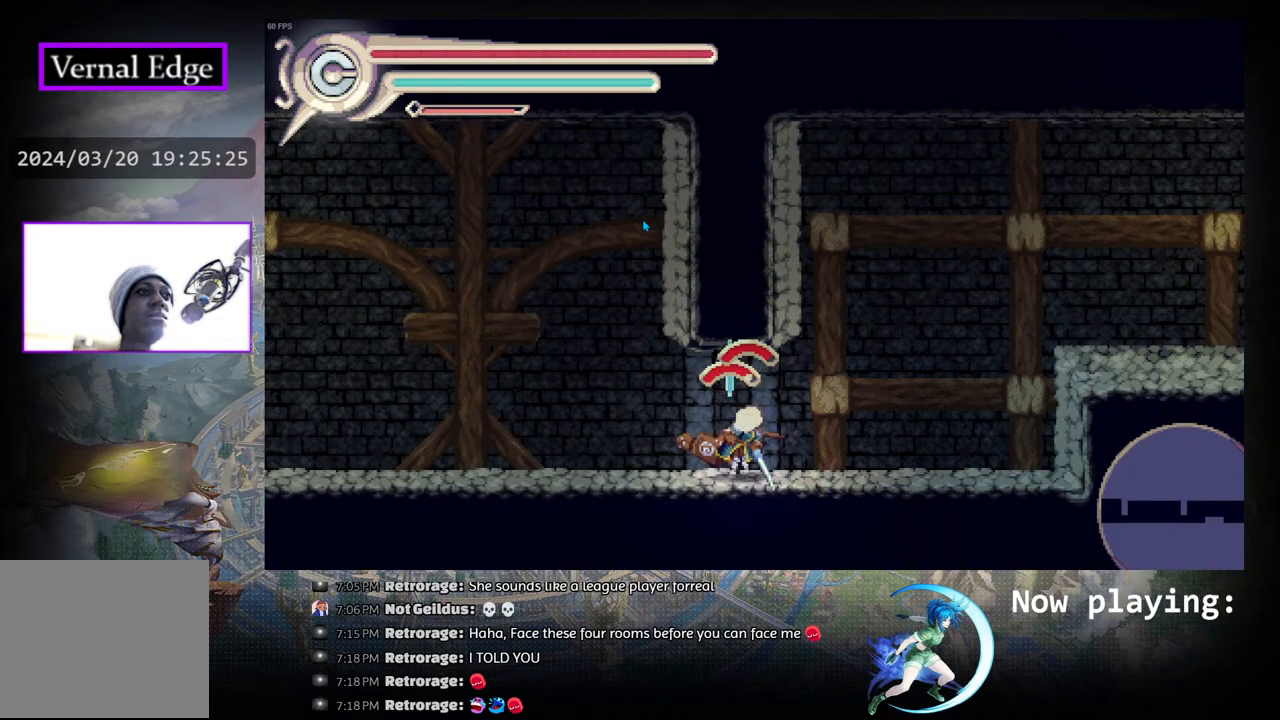
{"buttons": [], "left_stick": "center", "right_stick": "center", "events": [[83, "CROSS", "down"], [183, "CROSS", "up"], [250, "CROSS", "down"], [333, "CROSS", "up"], [483, "DPAD_UP", "up"]]}
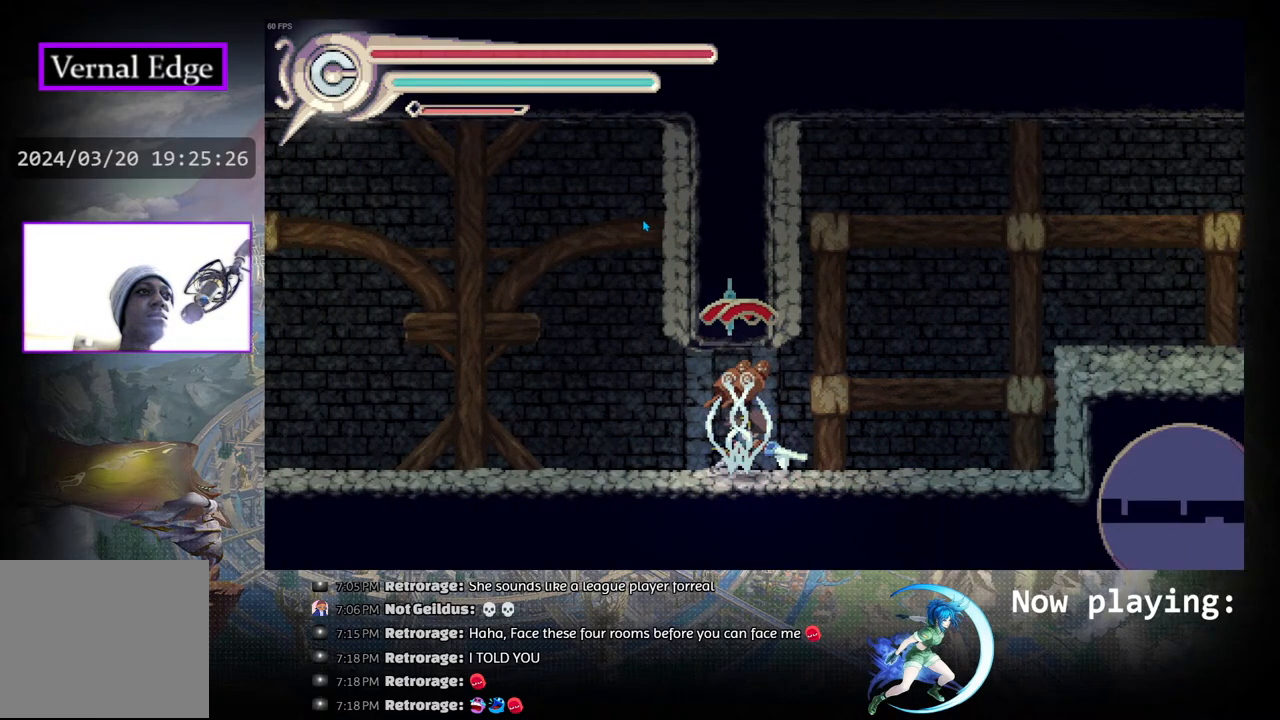
{"buttons": ["CROSS"], "left_stick": "center", "right_stick": "center", "events": [[133, "CROSS", "down"], [217, "CROSS", "up"], [283, "CROSS", "down"], [367, "CROSS", "up"], [450, "CROSS", "down"]]}
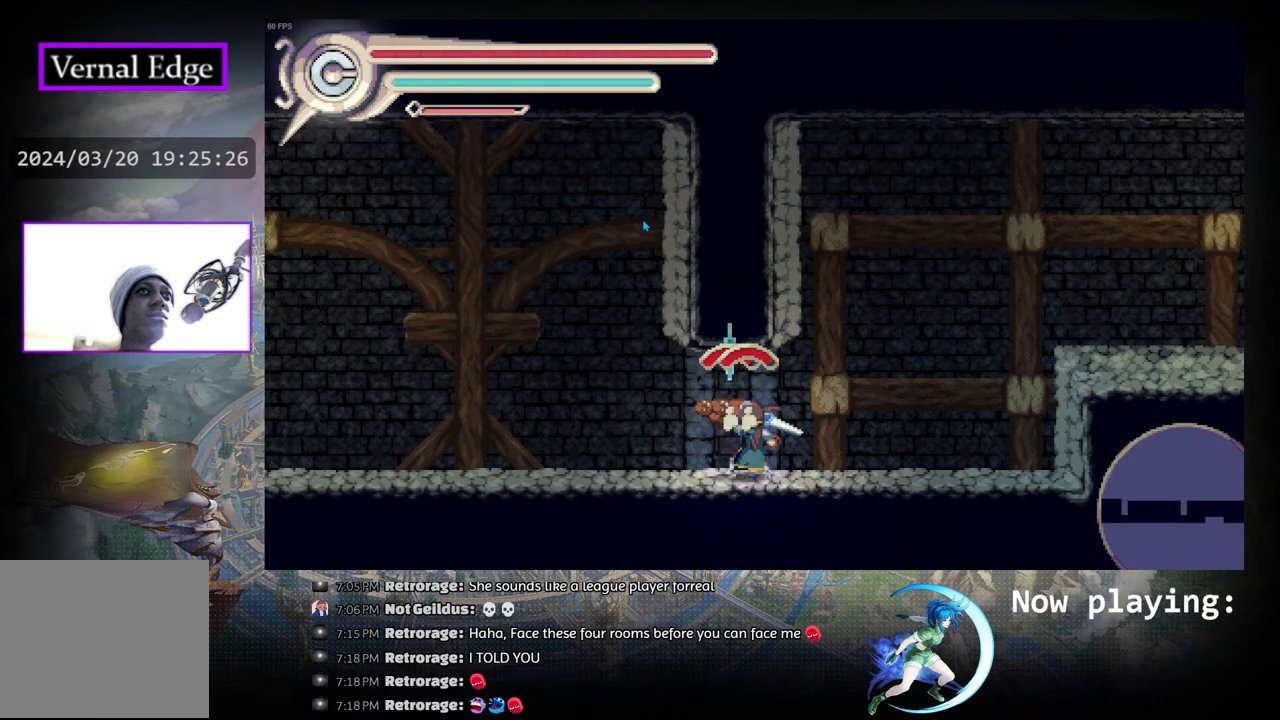
{"buttons": [], "left_stick": "center", "right_stick": "center", "events": [[17, "CROSS", "up"]]}
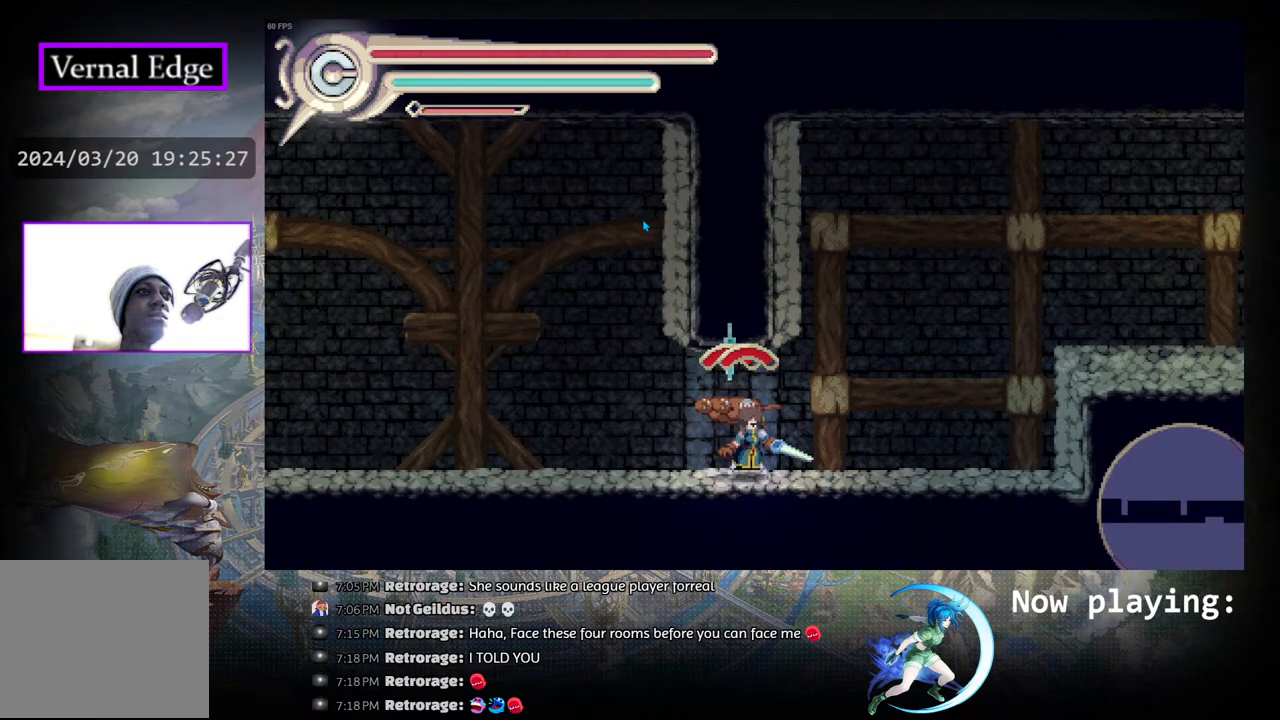
{"buttons": ["DPAD_LEFT"], "left_stick": "center", "right_stick": "center", "events": [[33, "DPAD_LEFT", "down"], [150, "R1", "down"], [367, "R1", "up"]]}
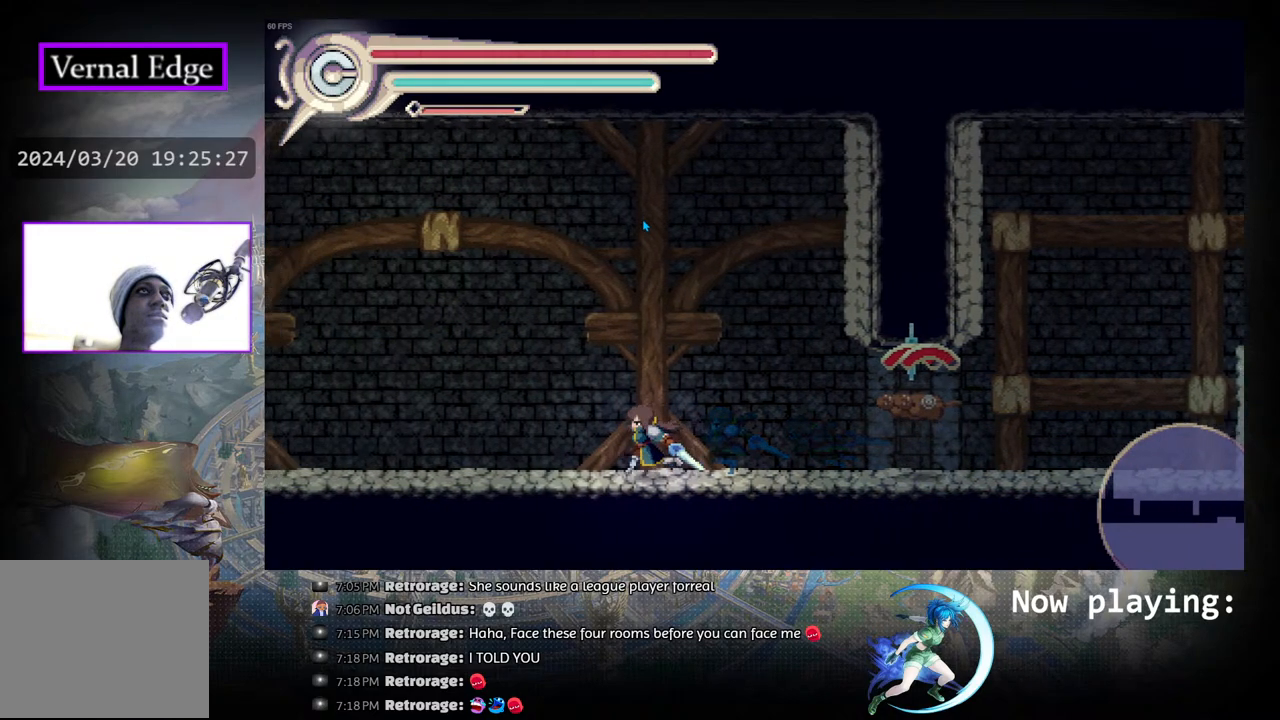
{"buttons": ["DPAD_LEFT"], "left_stick": "center", "right_stick": "center", "events": [[217, "R1", "down"], [467, "R1", "up"]]}
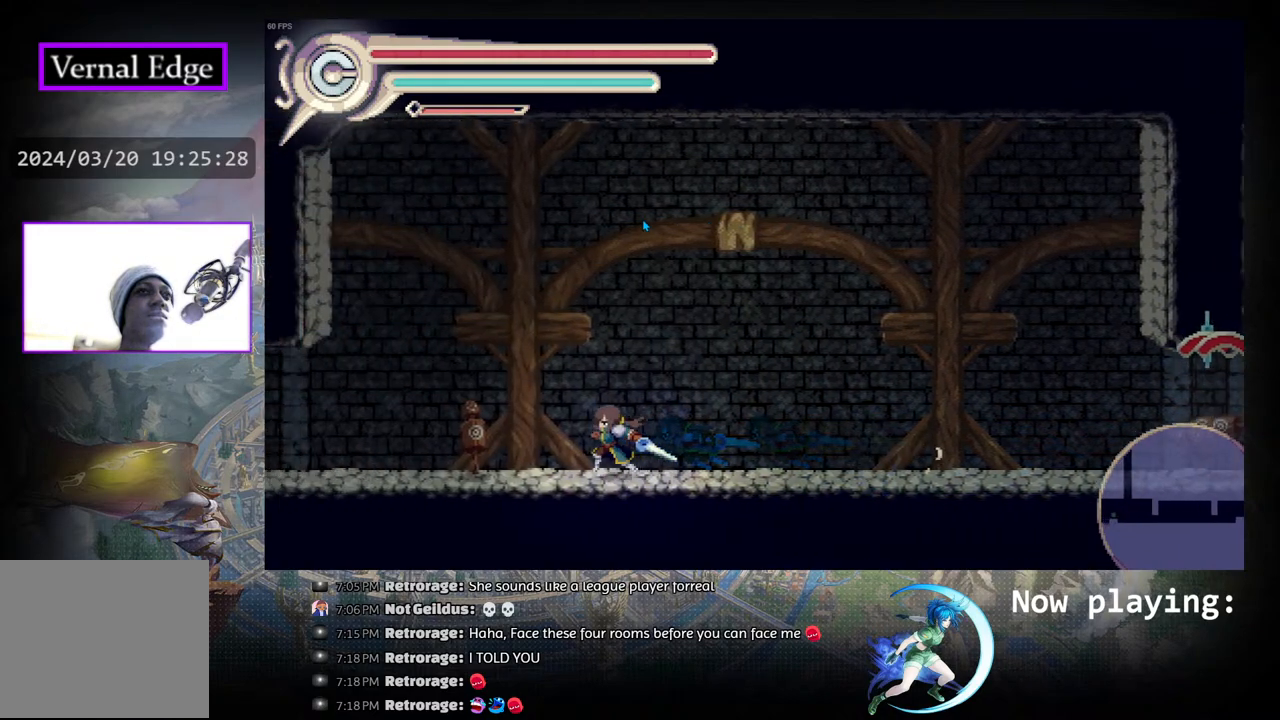
{"buttons": ["DPAD_LEFT"], "left_stick": "center", "right_stick": "center", "events": [[267, "R1", "down"], [500, "R1", "up"]]}
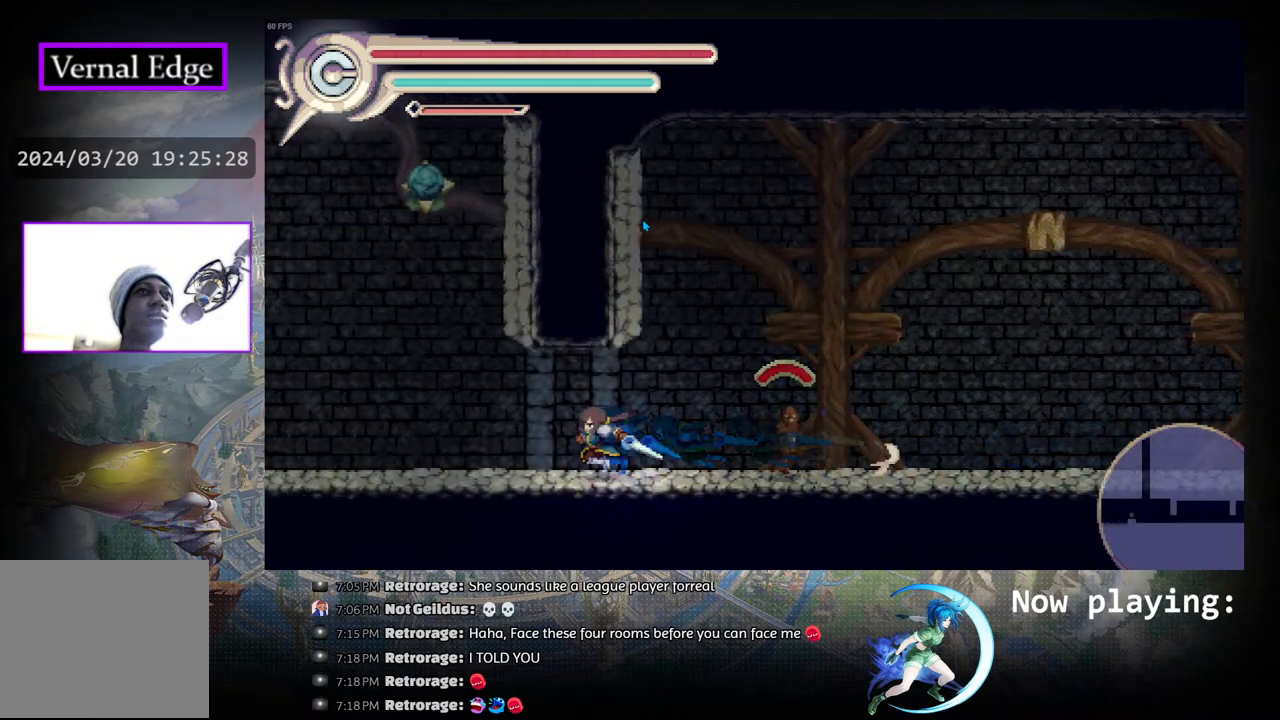
{"buttons": ["DPAD_LEFT"], "left_stick": "center", "right_stick": "center", "events": [[267, "DPAD_LEFT", "up"], [483, "DPAD_LEFT", "down"]]}